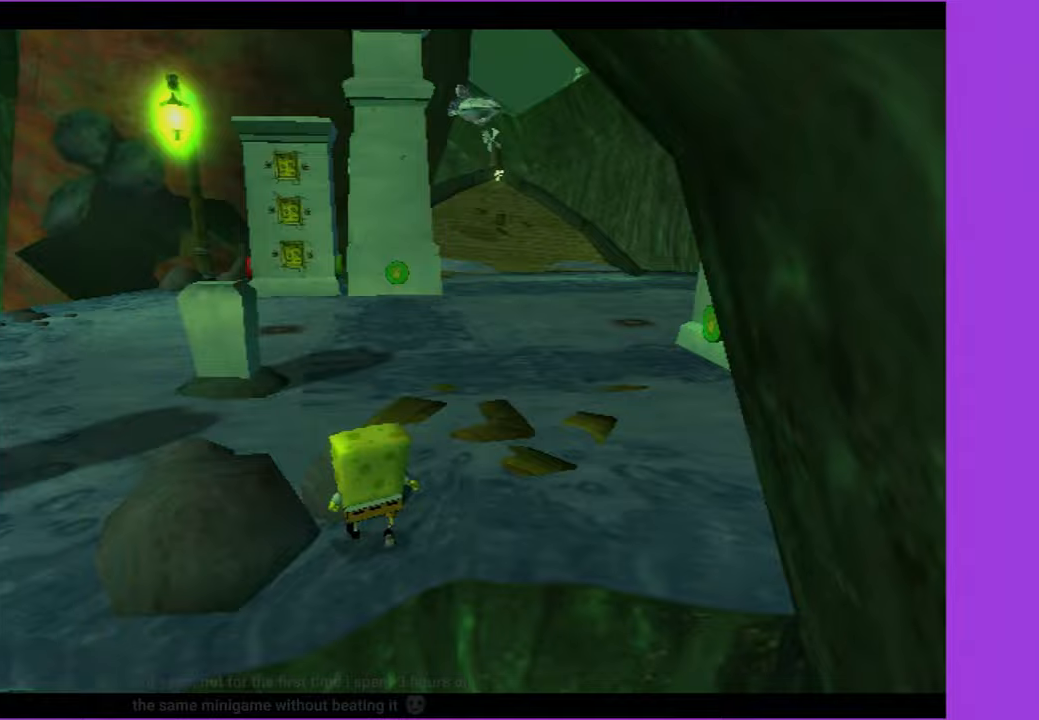
Gameplay with a controller (Xbox layout); each line is a JSON object with the inputs held at the frame after it. "events" lists button and stick changes between this image and that frame as [ms after this image, input, new state], when the widget could be followed in between. Not read: L3.
{"buttons": [], "left_stick": "up-right", "right_stick": "center", "events": [[67, "right_stick", "center"], [100, "A", "down"], [100, "left_stick", "up-right"], [200, "A", "up"]]}
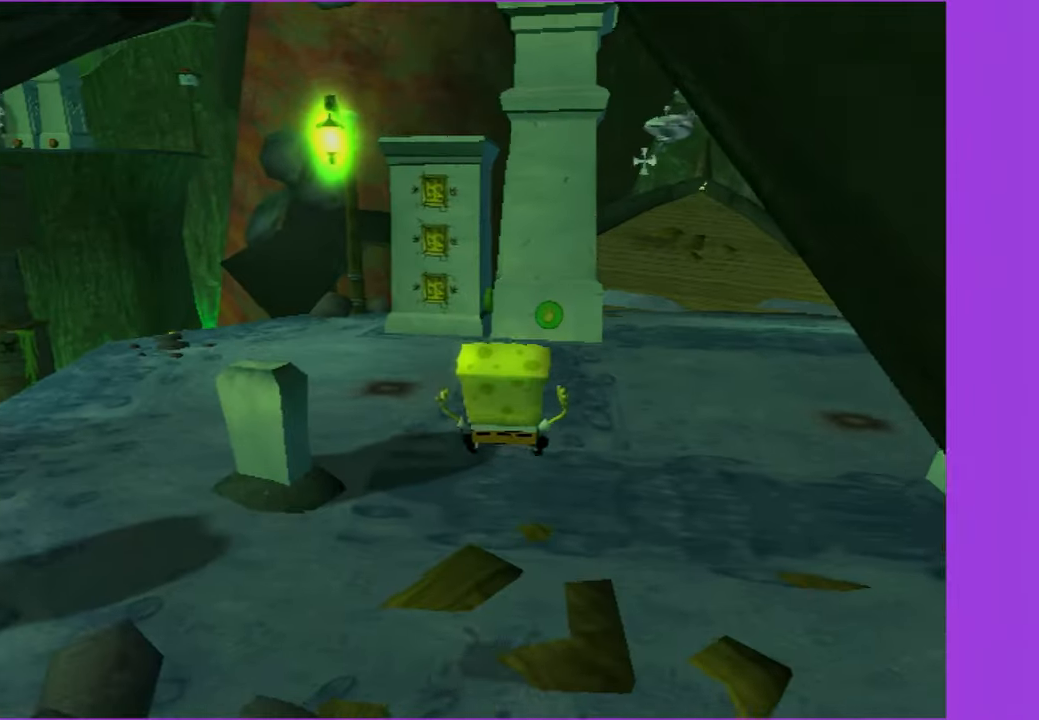
{"buttons": [], "left_stick": "up", "right_stick": "center", "events": [[400, "left_stick", "up"]]}
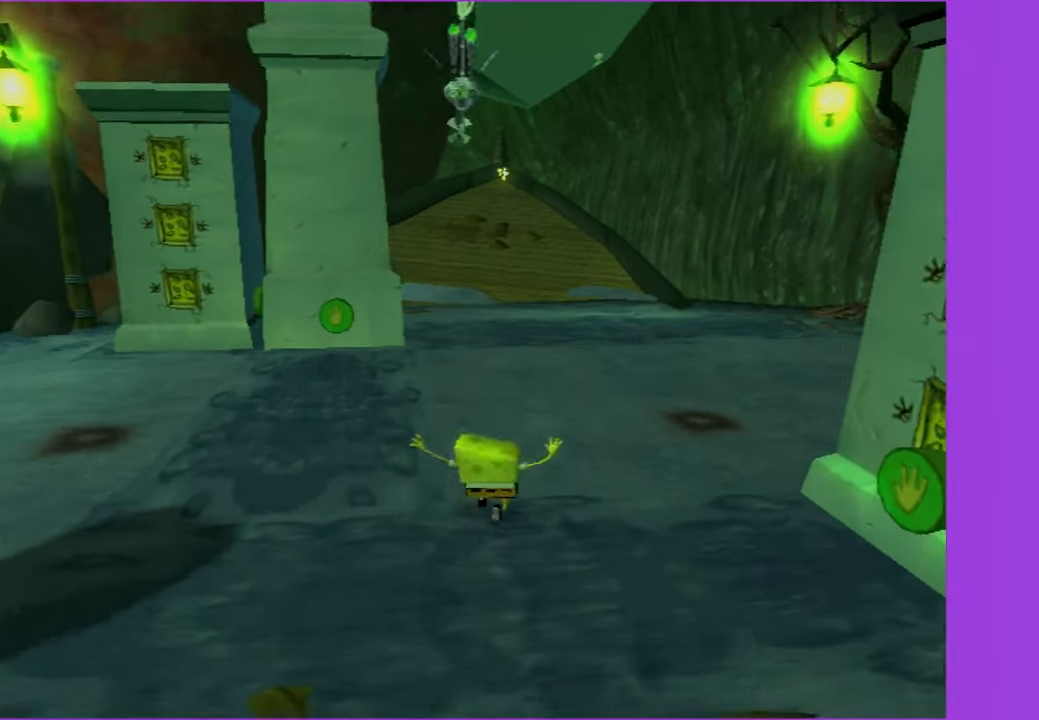
{"buttons": [], "left_stick": "up-right", "right_stick": "center", "events": [[433, "left_stick", "up-right"]]}
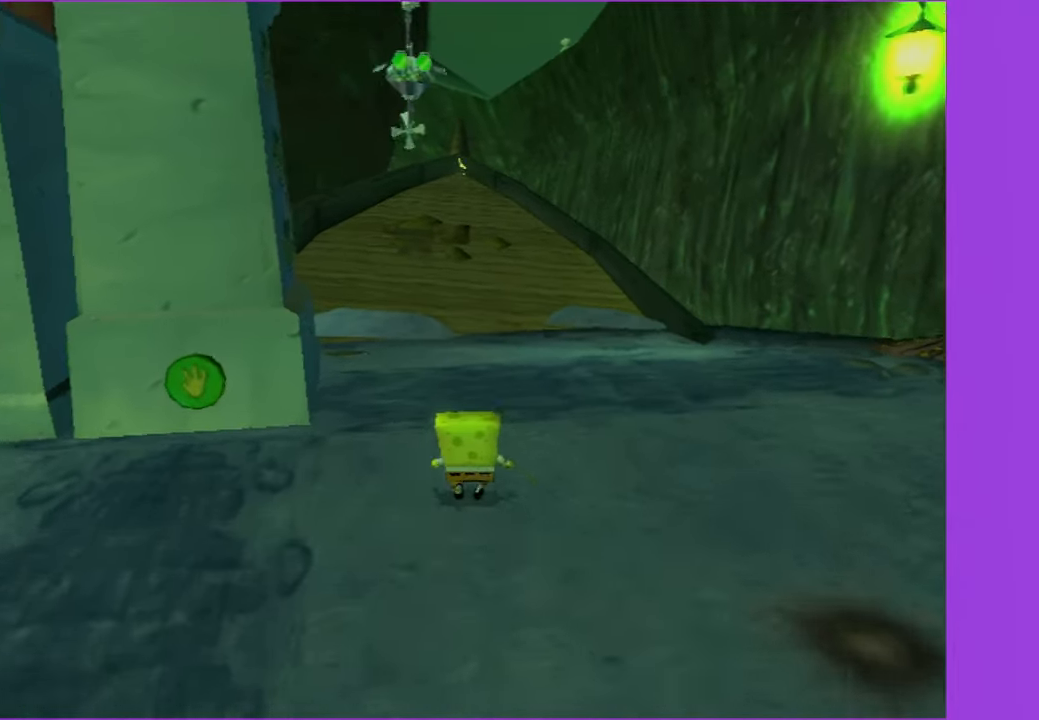
{"buttons": [], "left_stick": "up-left", "right_stick": "center", "events": [[367, "left_stick", "up"], [500, "left_stick", "up-left"]]}
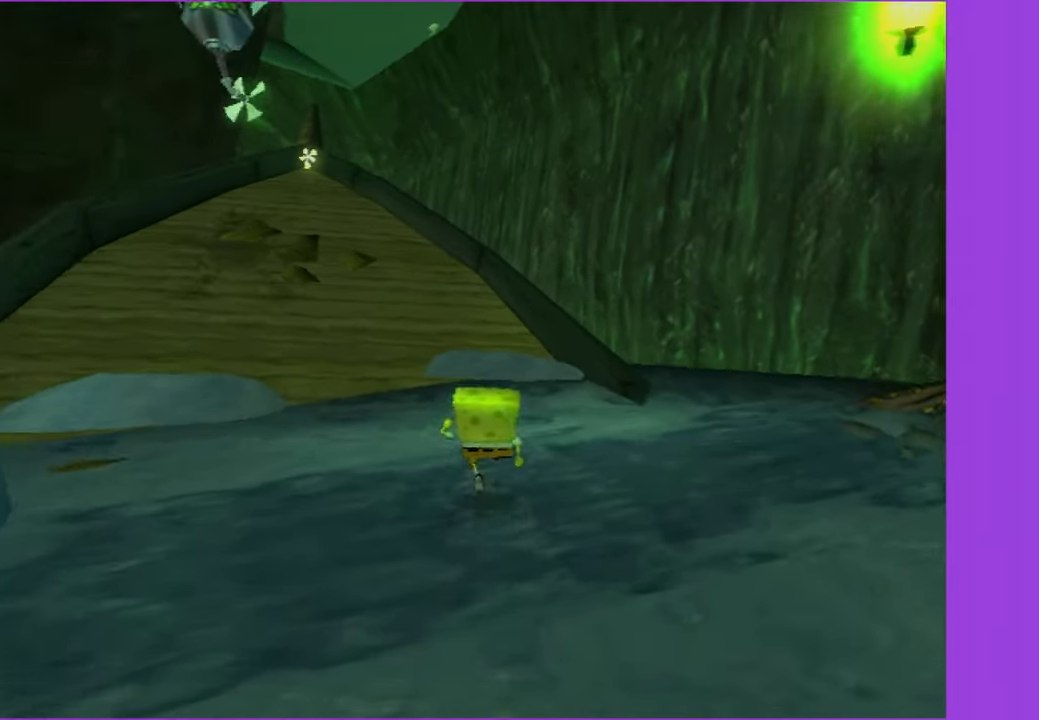
{"buttons": [], "left_stick": "up-left", "right_stick": "center", "events": []}
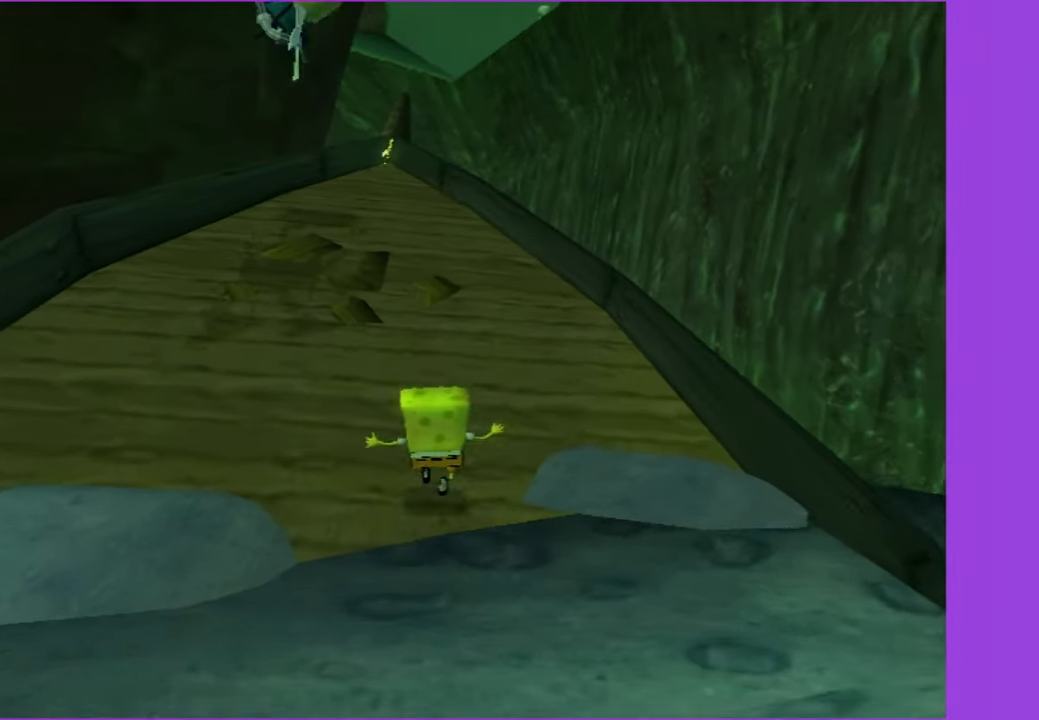
{"buttons": [], "left_stick": "up-left", "right_stick": "center", "events": [[33, "left_stick", "up"], [383, "left_stick", "up-left"]]}
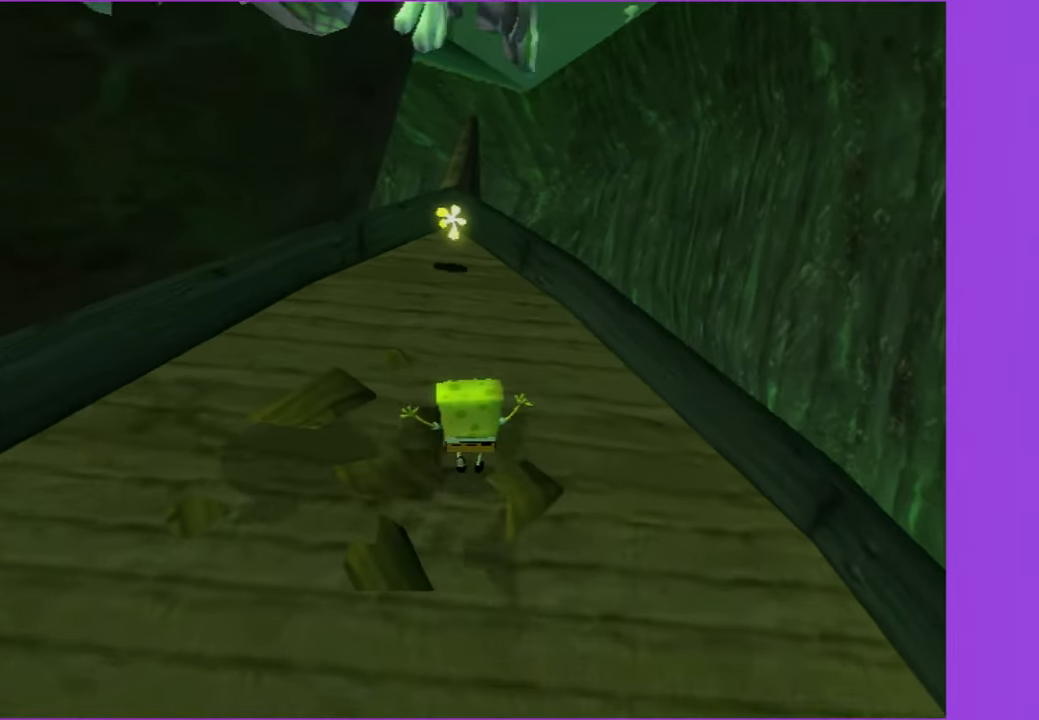
{"buttons": ["A"], "left_stick": "up", "right_stick": "center", "events": [[167, "left_stick", "up-right"], [217, "A", "down"], [350, "A", "up"], [433, "A", "down"], [500, "left_stick", "up"]]}
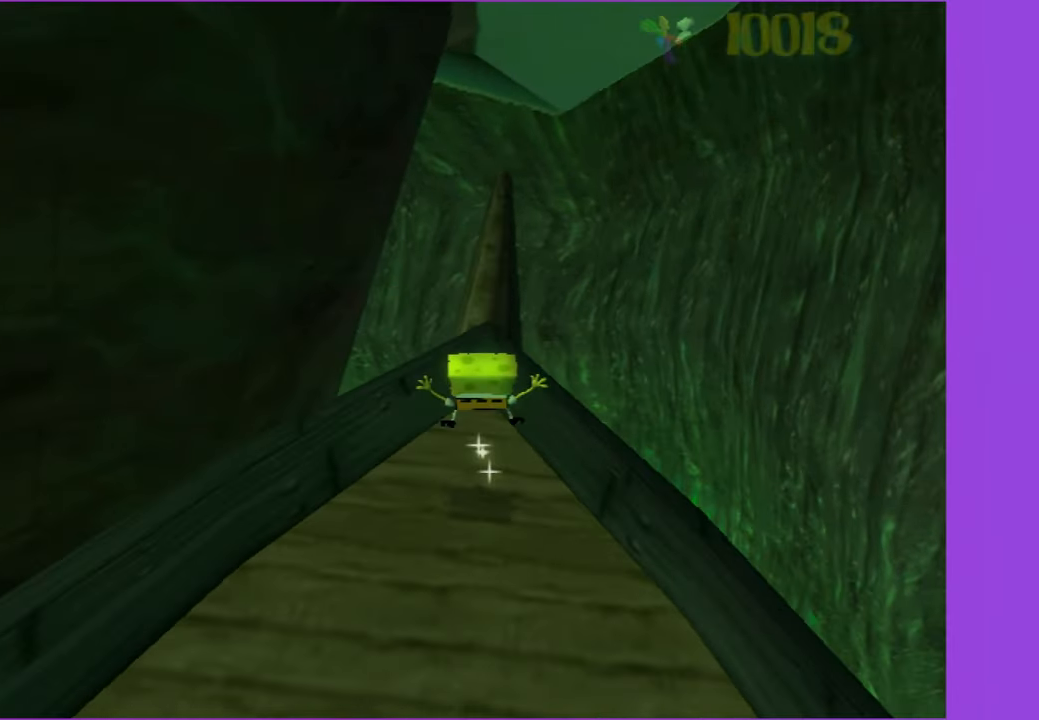
{"buttons": [], "left_stick": "up", "right_stick": "center", "events": [[83, "A", "up"]]}
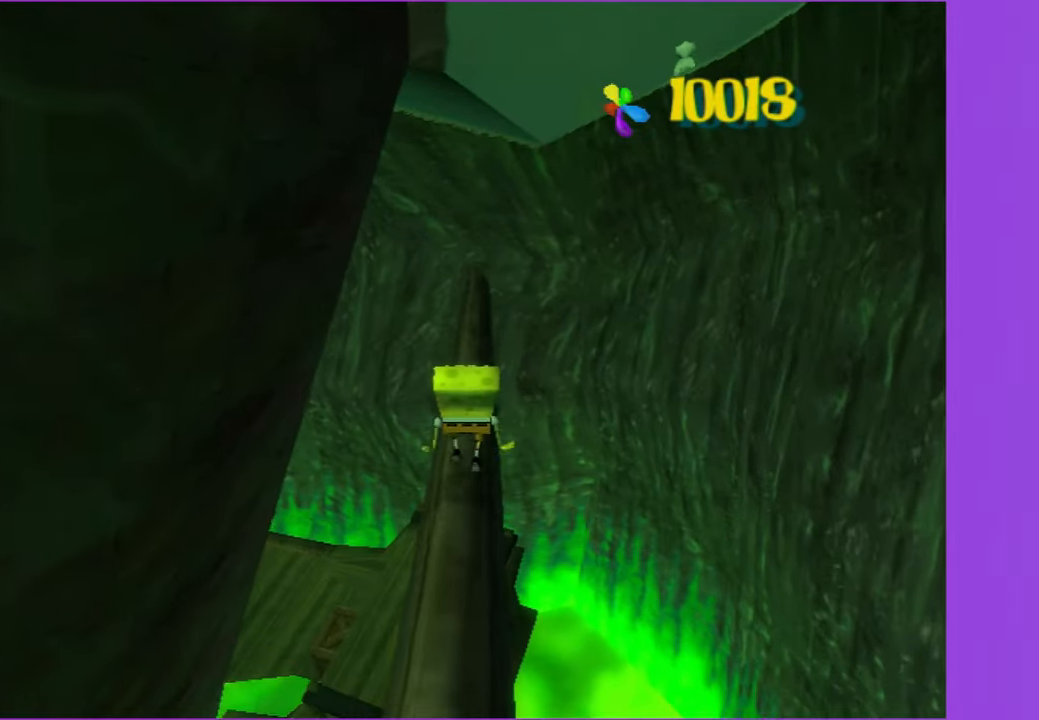
{"buttons": ["A"], "left_stick": "up", "right_stick": "right", "events": [[317, "right_stick", "right"], [400, "A", "down"]]}
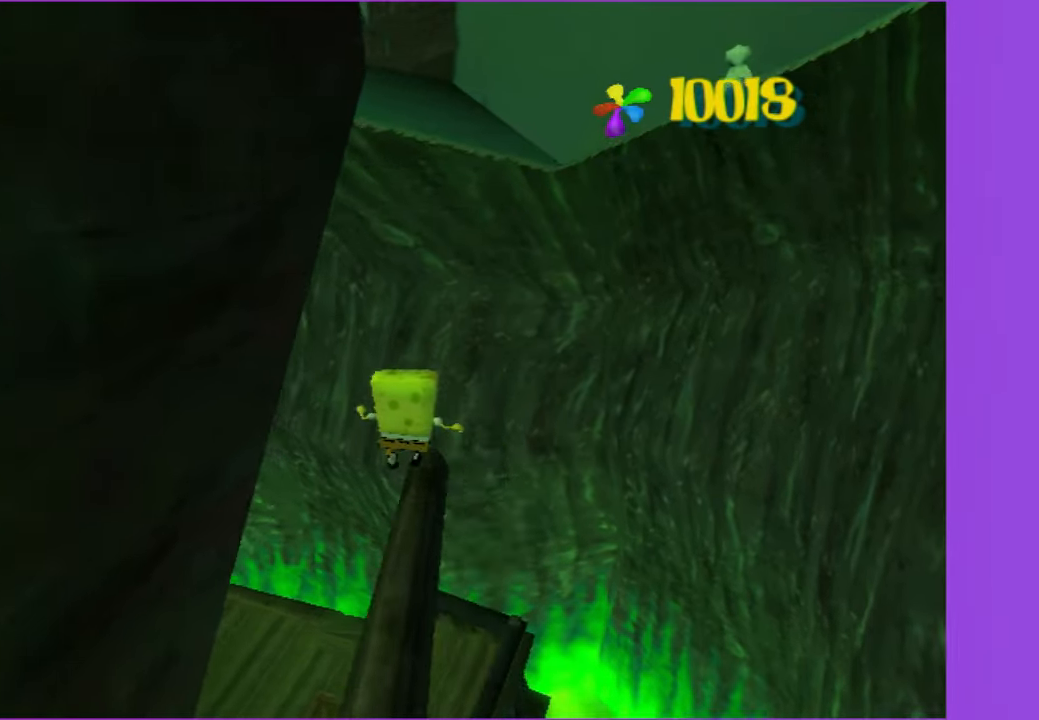
{"buttons": [], "left_stick": "up-right", "right_stick": "right", "events": [[117, "A", "up"], [317, "left_stick", "up-right"]]}
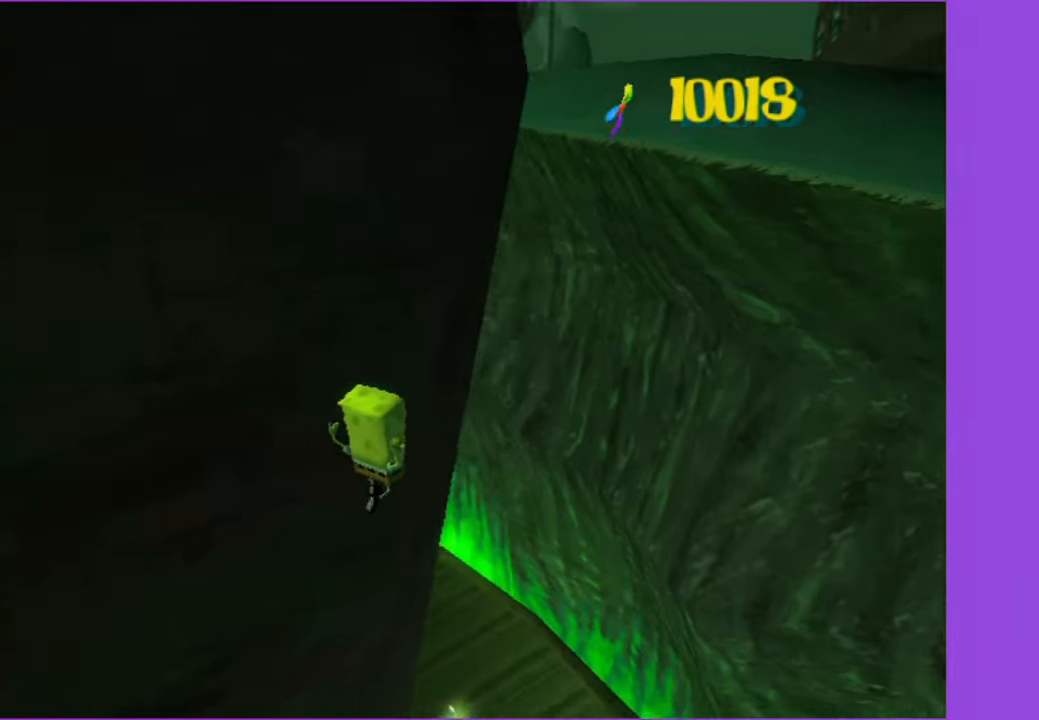
{"buttons": [], "left_stick": "up-right", "right_stick": "right", "events": []}
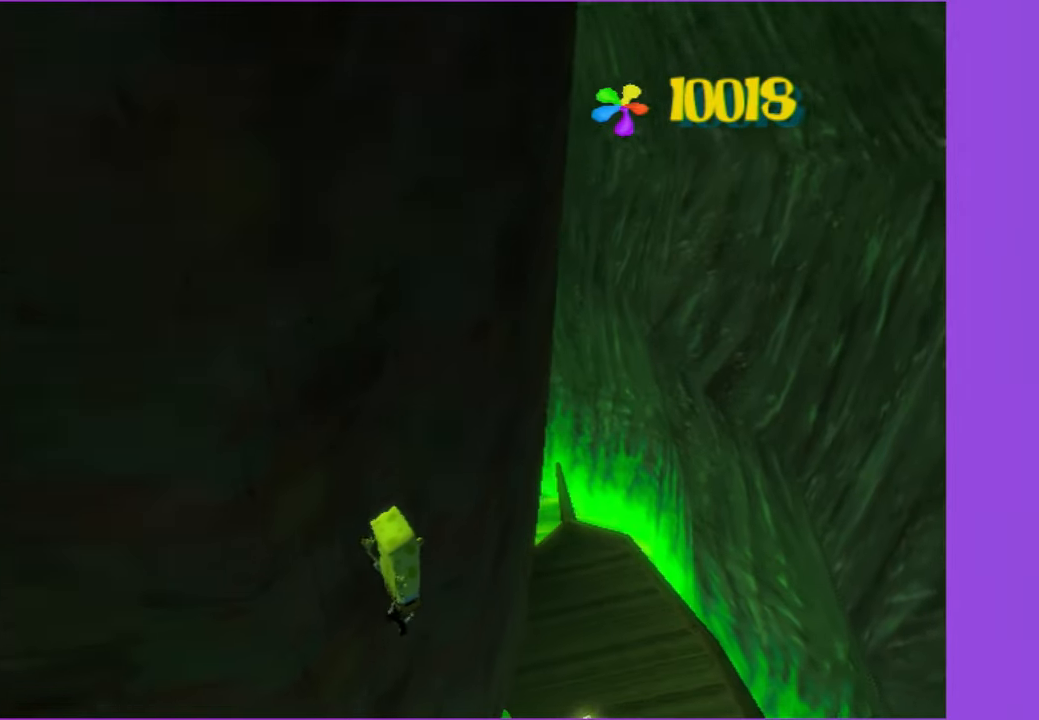
{"buttons": ["A"], "left_stick": "up-right", "right_stick": "right", "events": [[417, "A", "down"]]}
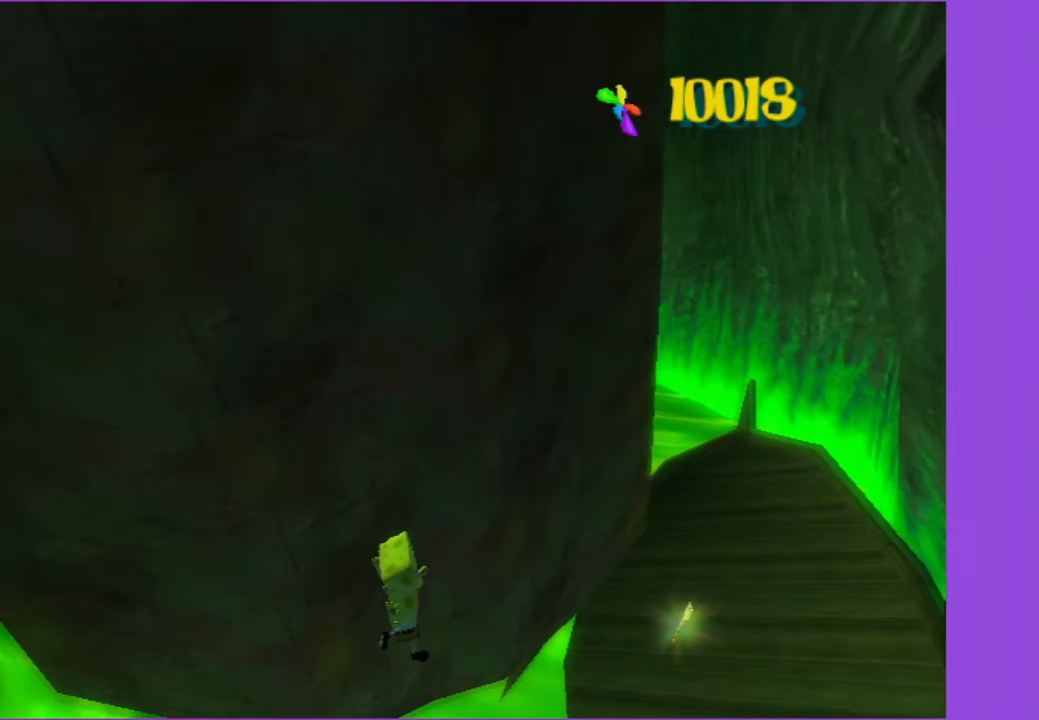
{"buttons": [], "left_stick": "up-right", "right_stick": "center", "events": [[50, "A", "up"], [417, "right_stick", "center"]]}
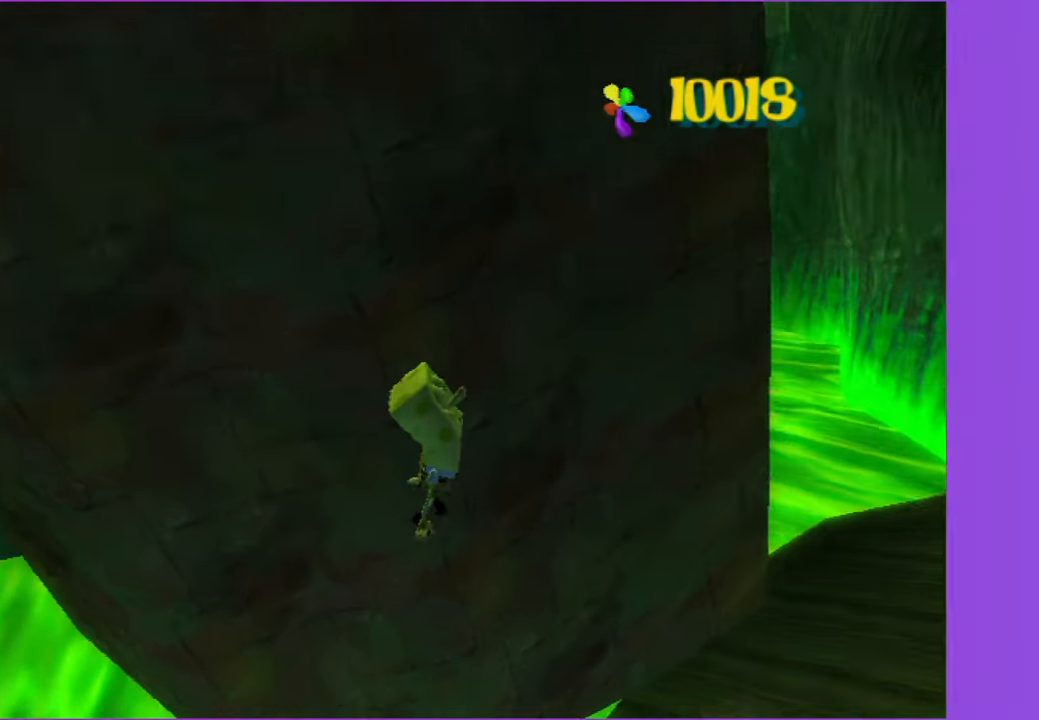
{"buttons": [], "left_stick": "up-left", "right_stick": "right", "events": [[234, "left_stick", "up"], [350, "left_stick", "up-left"], [434, "right_stick", "right"]]}
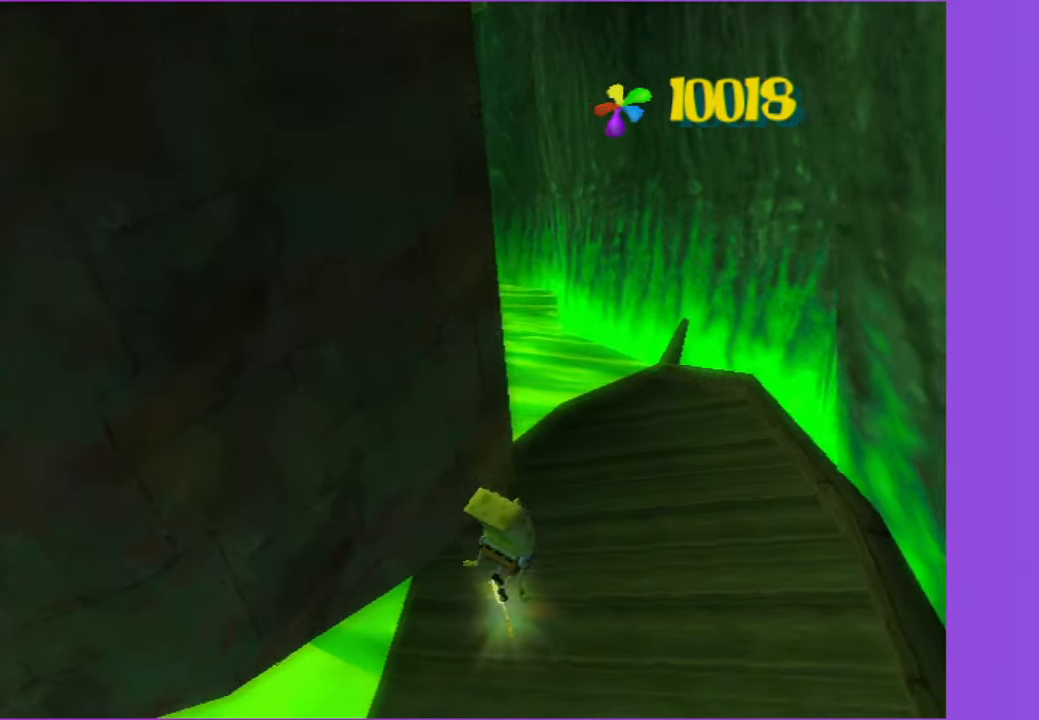
{"buttons": [], "left_stick": "up-right", "right_stick": "center", "events": [[150, "right_stick", "center"], [417, "left_stick", "up-right"]]}
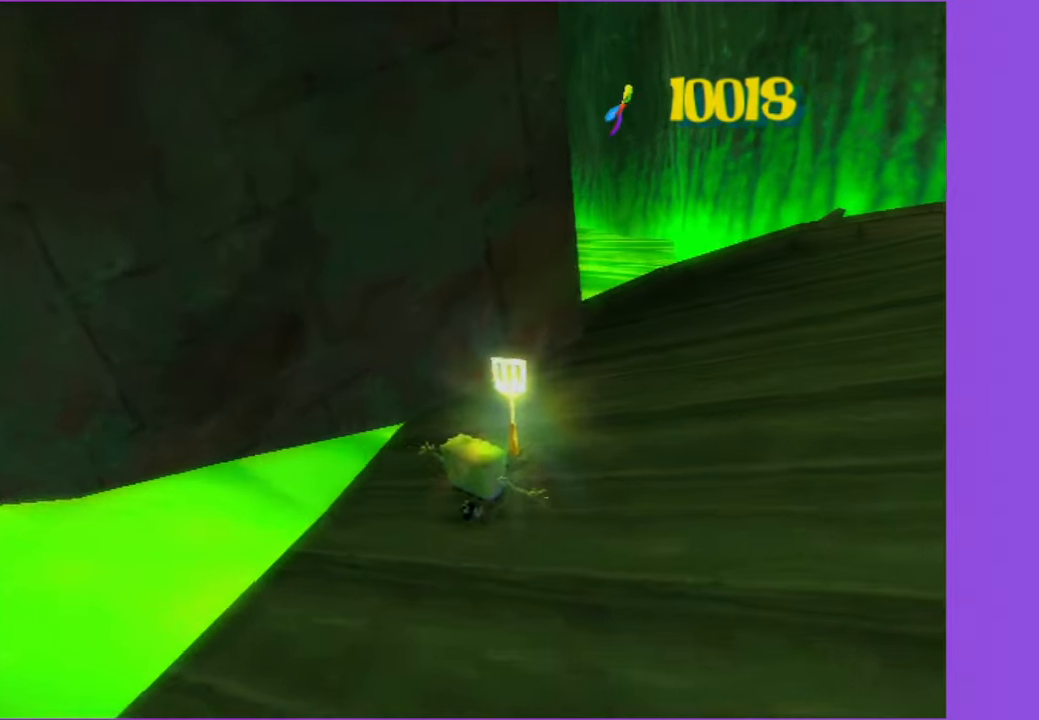
{"buttons": [], "left_stick": "center", "right_stick": "center", "events": [[67, "left_stick", "center"]]}
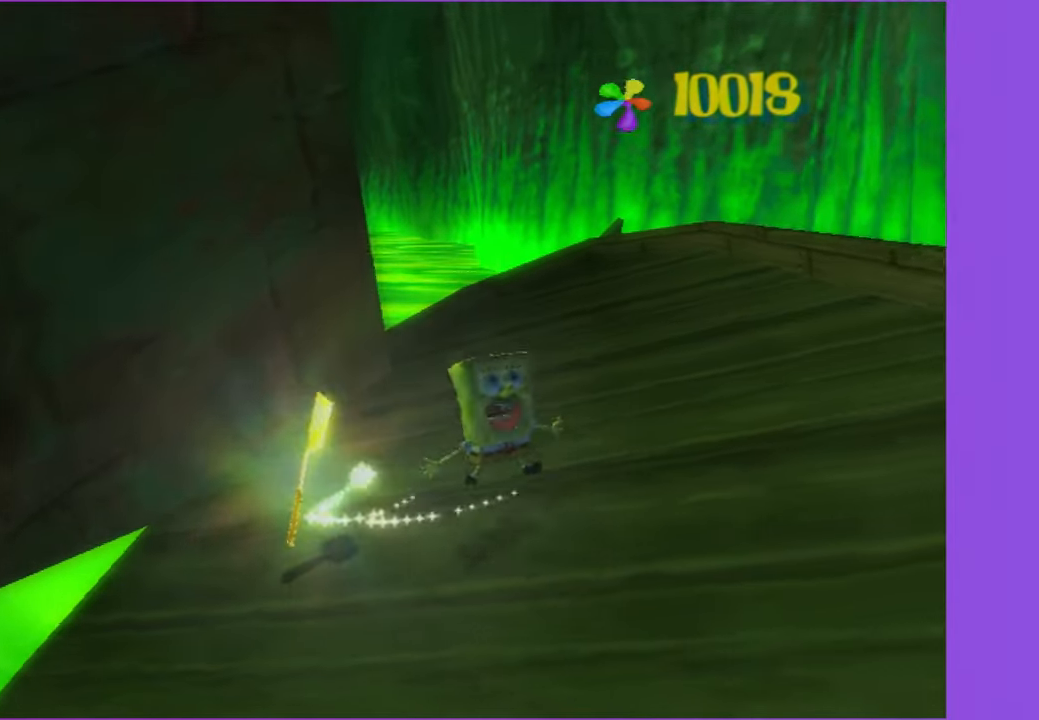
{"buttons": [], "left_stick": "center", "right_stick": "center", "events": []}
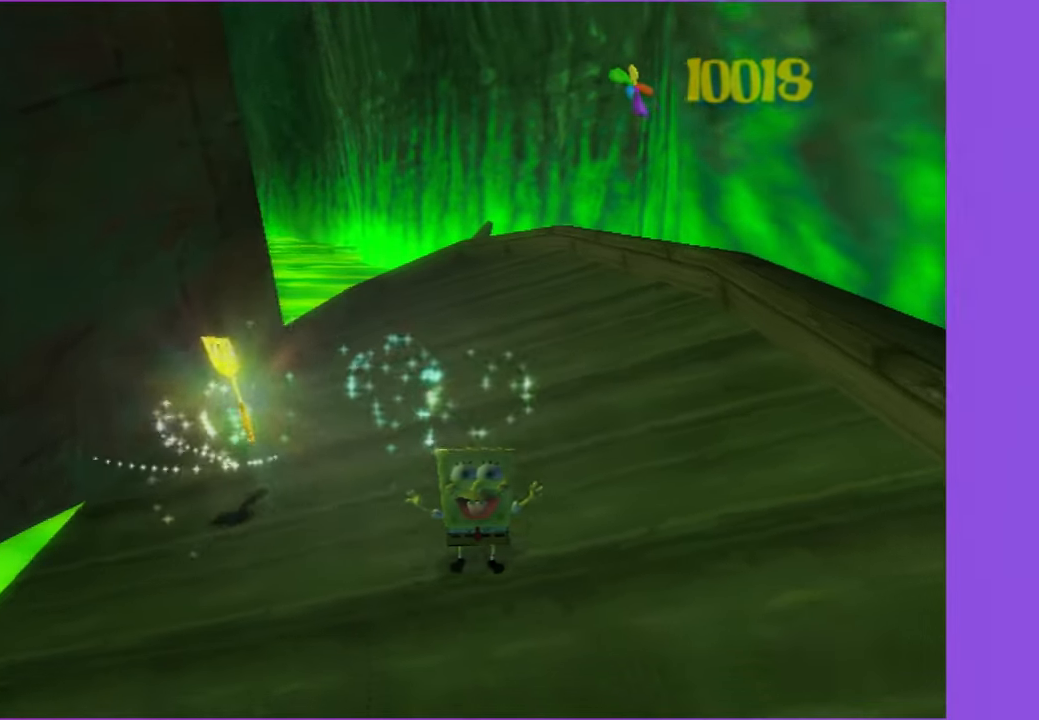
{"buttons": [], "left_stick": "center", "right_stick": "center", "events": []}
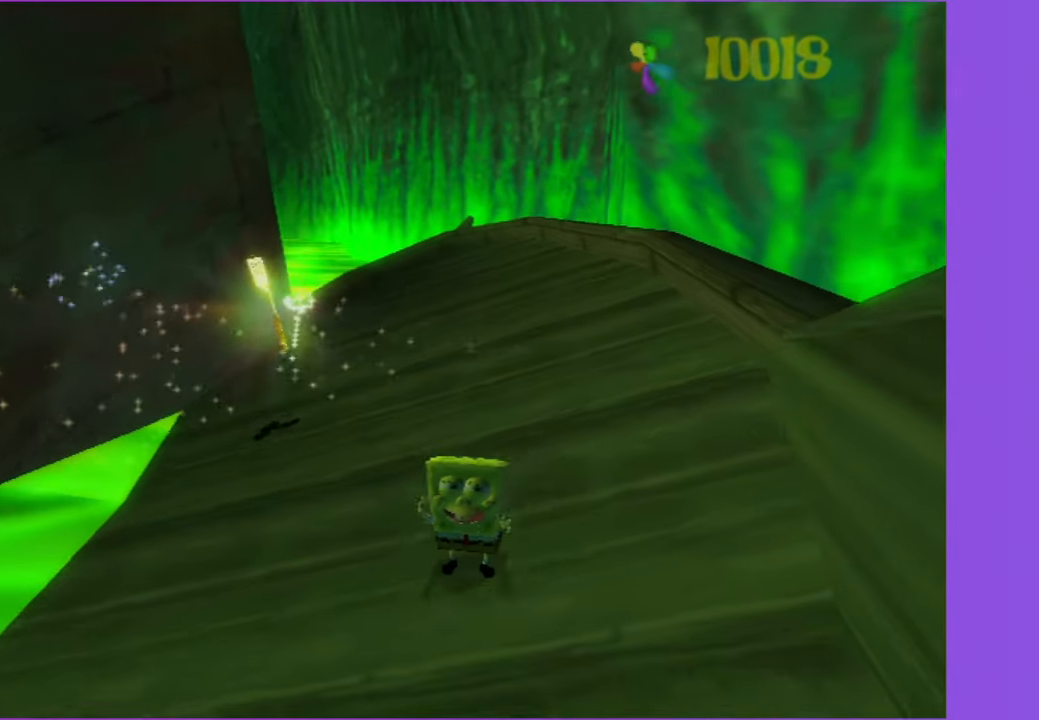
{"buttons": [], "left_stick": "center", "right_stick": "center", "events": []}
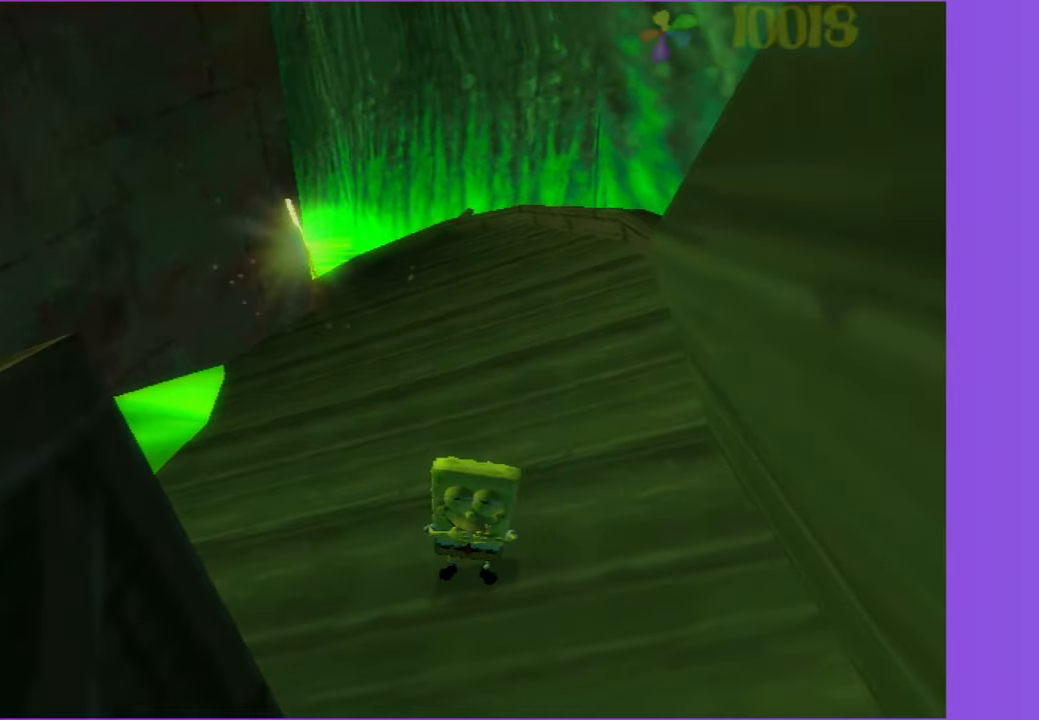
{"buttons": [], "left_stick": "center", "right_stick": "center", "events": []}
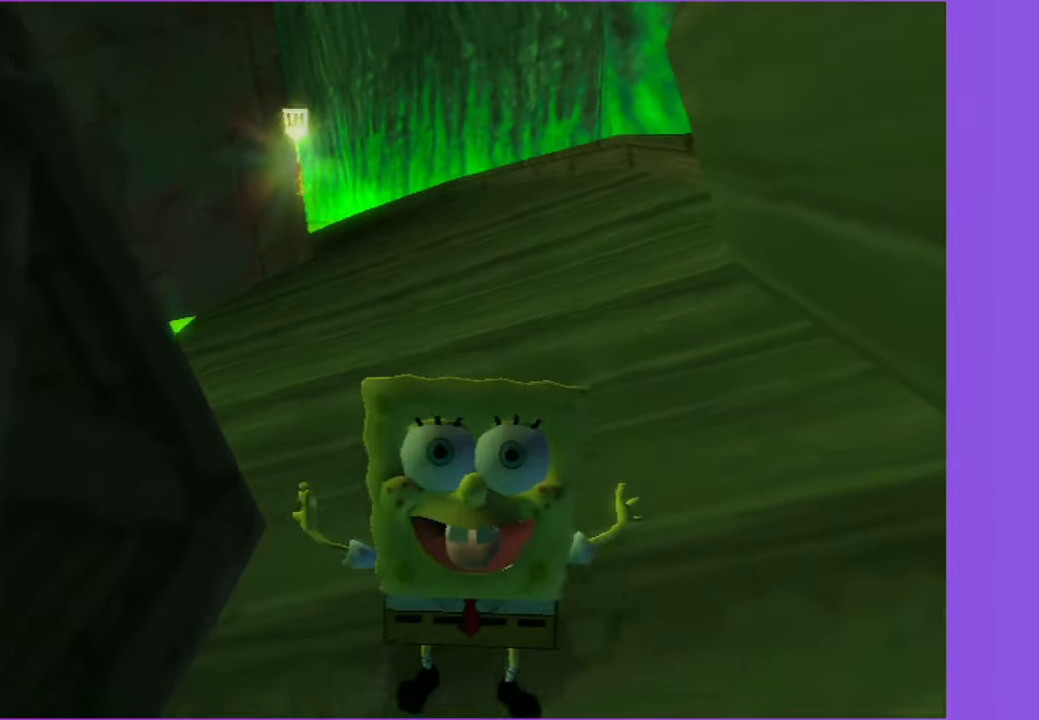
{"buttons": [], "left_stick": "center", "right_stick": "center", "events": []}
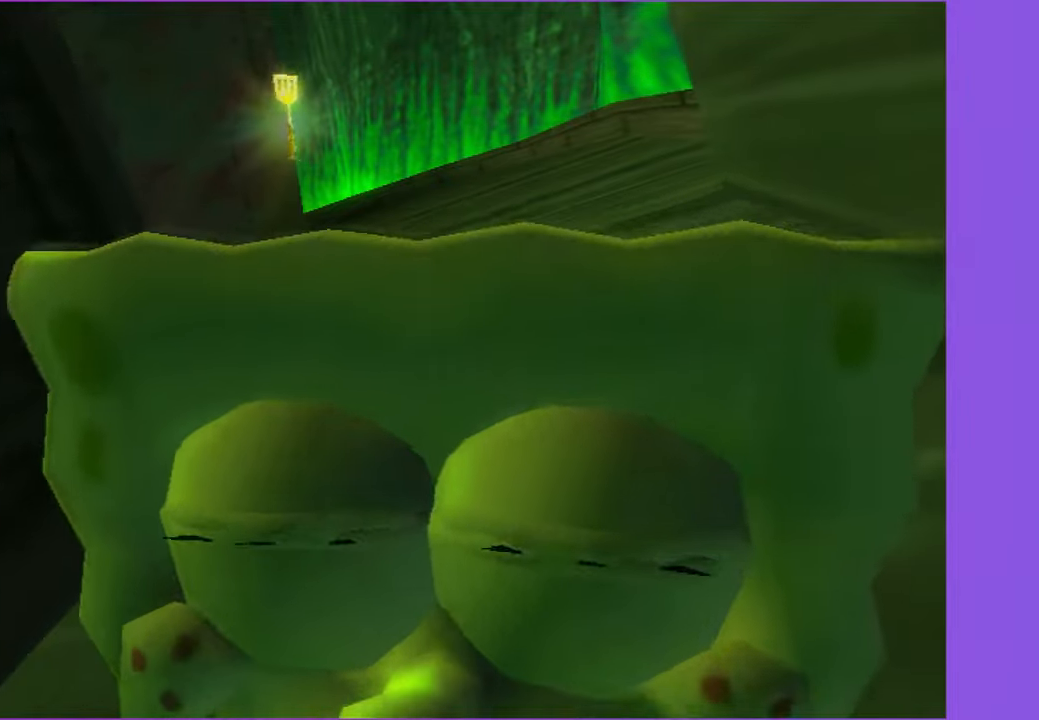
{"buttons": [], "left_stick": "center", "right_stick": "center", "events": []}
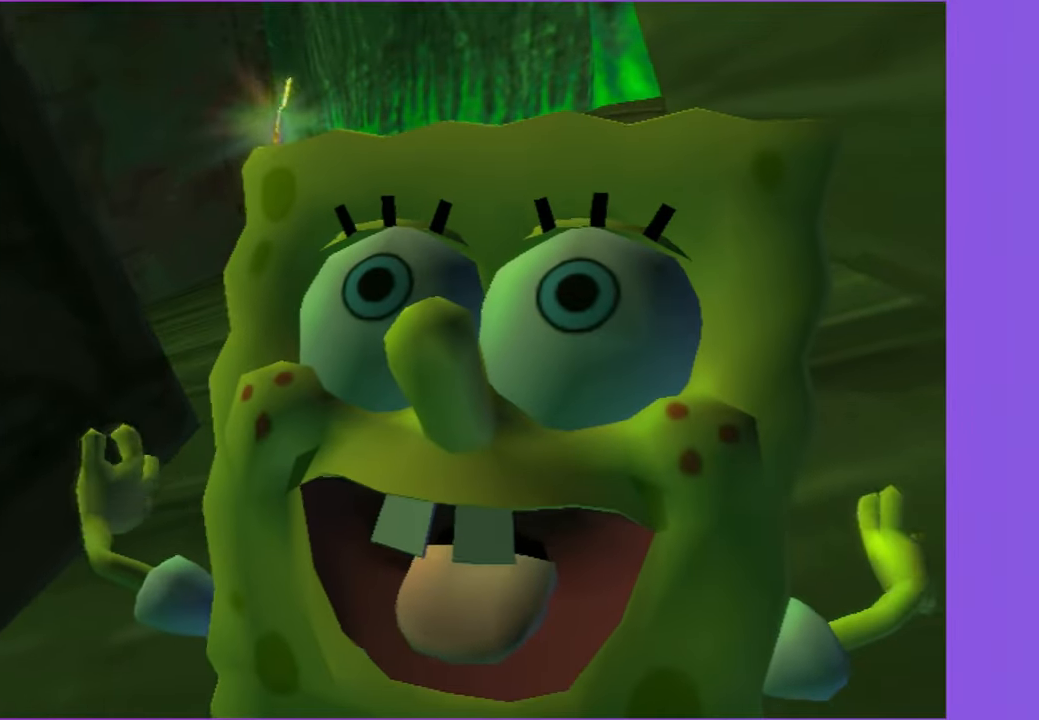
{"buttons": [], "left_stick": "up-left", "right_stick": "right", "events": [[150, "right_stick", "down-left"], [200, "right_stick", "center"], [233, "left_stick", "up-left"], [316, "right_stick", "right"]]}
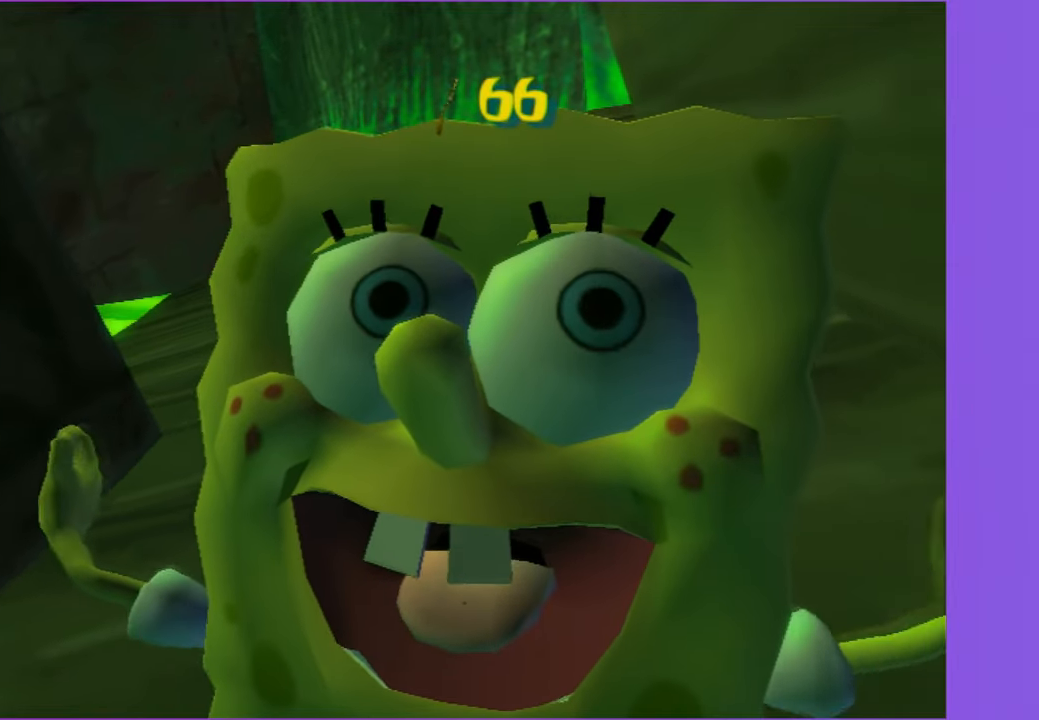
{"buttons": [], "left_stick": "up-left", "right_stick": "right", "events": []}
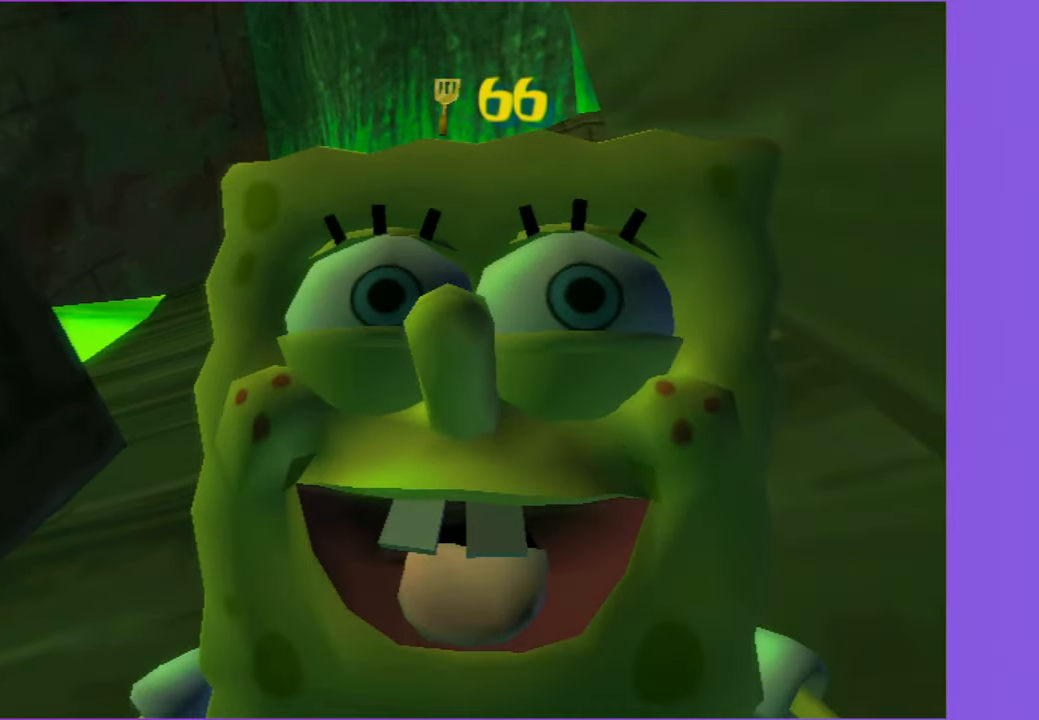
{"buttons": [], "left_stick": "up-left", "right_stick": "right", "events": []}
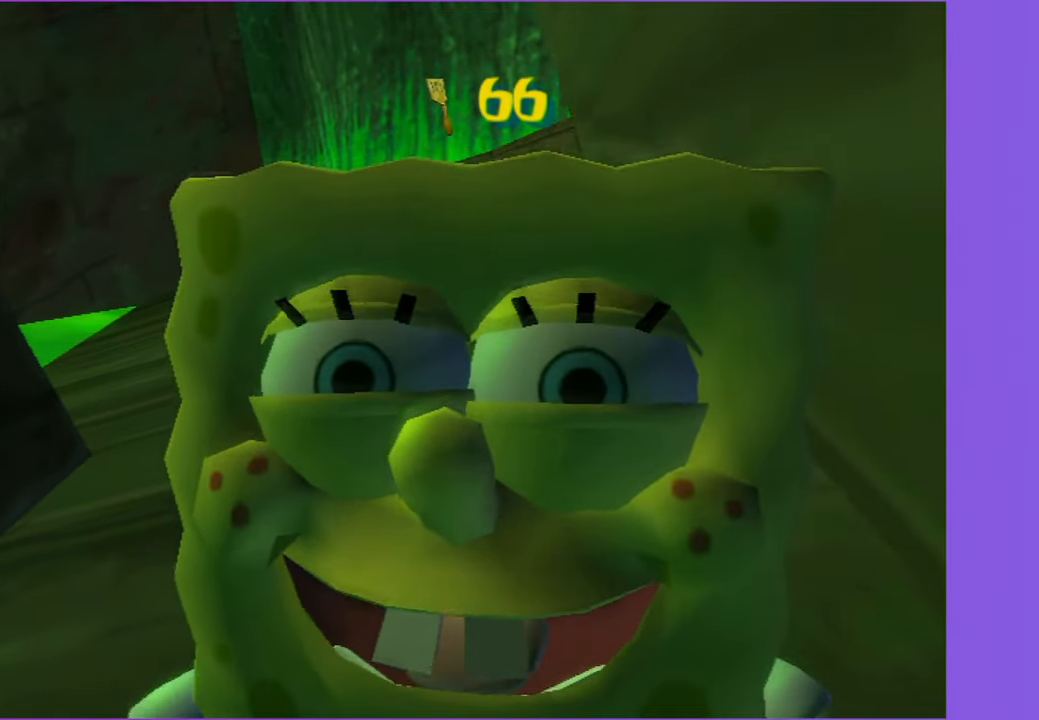
{"buttons": [], "left_stick": "up-left", "right_stick": "right", "events": []}
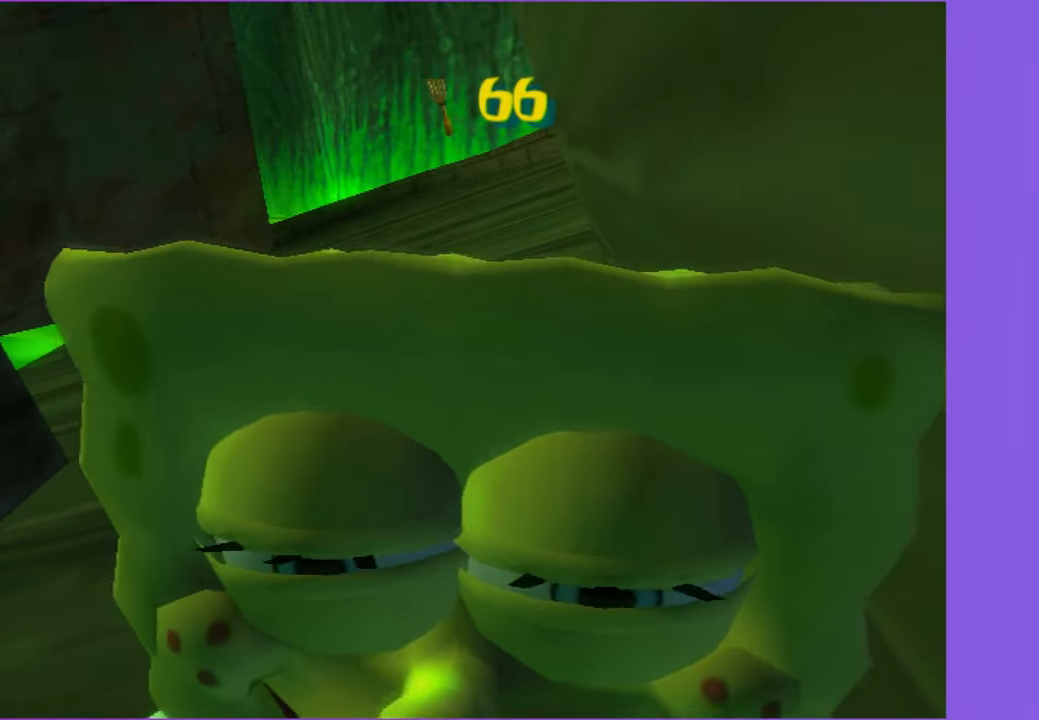
{"buttons": [], "left_stick": "up-left", "right_stick": "right", "events": []}
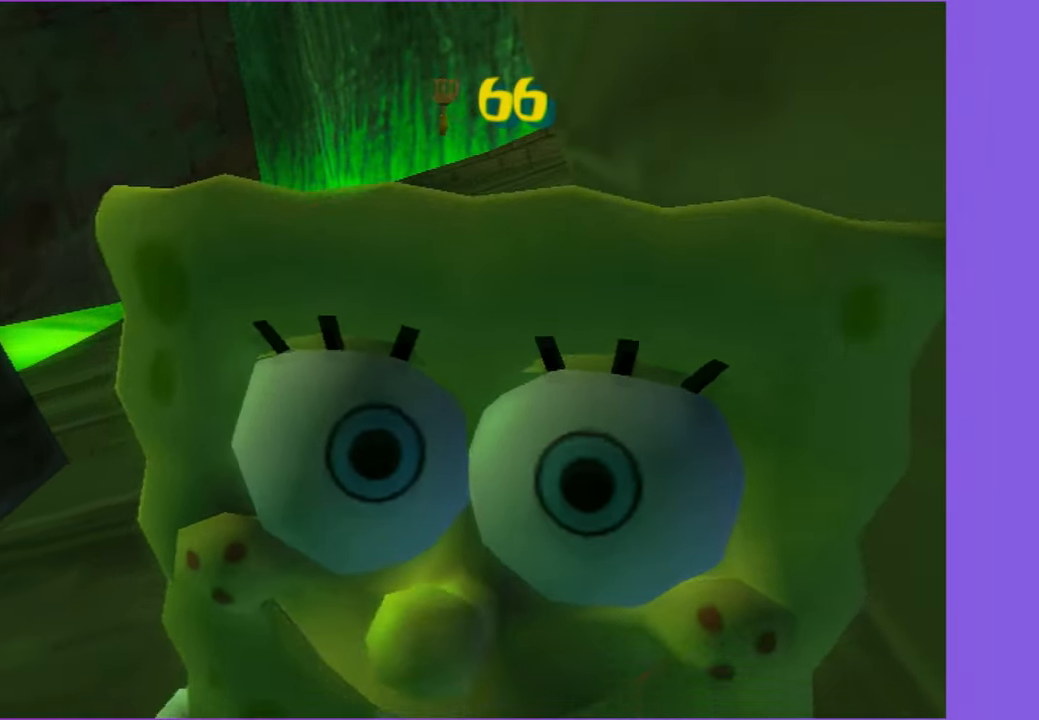
{"buttons": [], "left_stick": "up-left", "right_stick": "right", "events": [[200, "A", "down"], [216, "left_stick", "up"], [316, "A", "up"], [383, "A", "down"], [483, "A", "up"], [483, "left_stick", "up-left"]]}
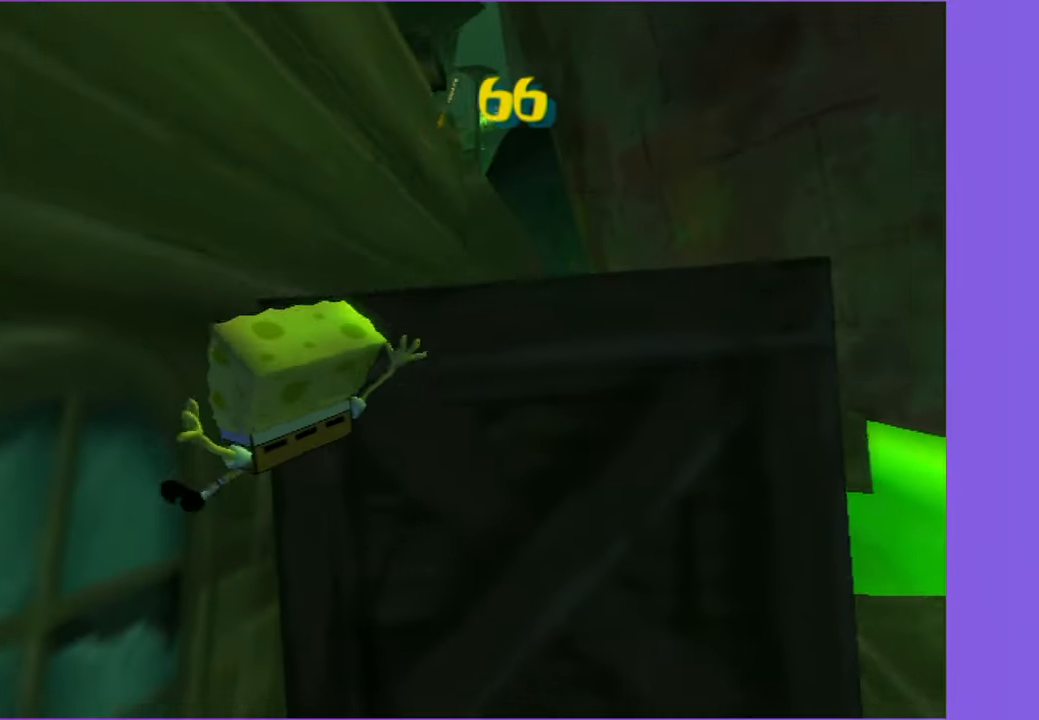
{"buttons": [], "left_stick": "down", "right_stick": "center", "events": [[116, "right_stick", "center"], [133, "left_stick", "up-right"], [233, "left_stick", "down-right"], [333, "left_stick", "down"]]}
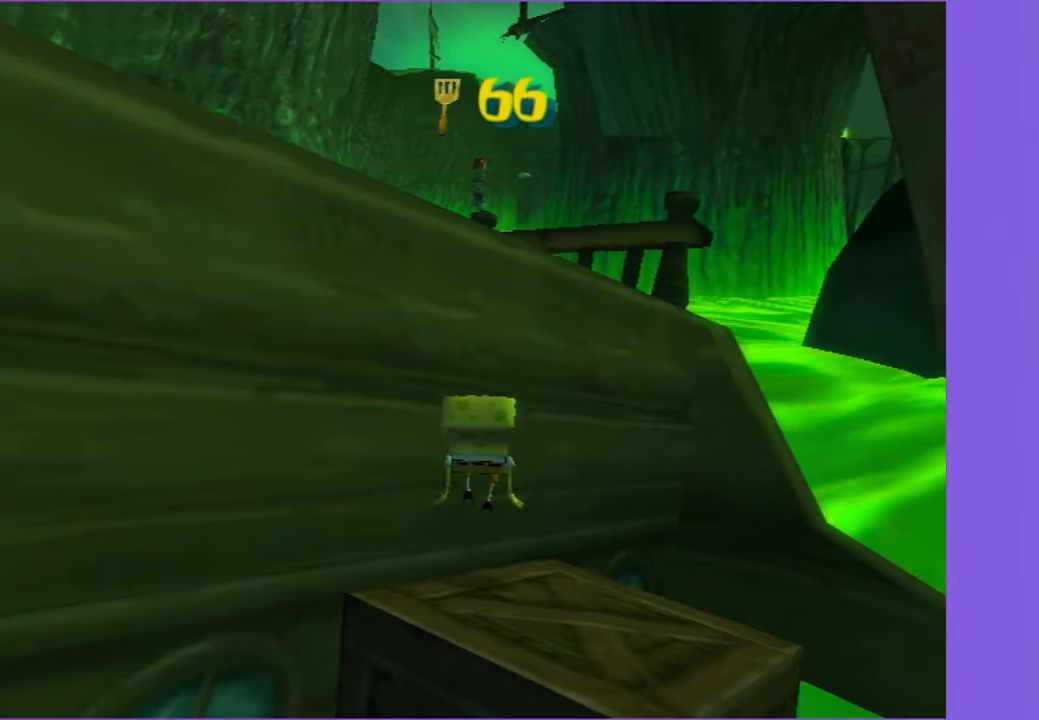
{"buttons": ["A"], "left_stick": "up-left", "right_stick": "center", "events": [[50, "left_stick", "right"], [133, "A", "down"], [150, "left_stick", "up-right"], [266, "A", "up"], [366, "left_stick", "up-left"], [383, "A", "down"]]}
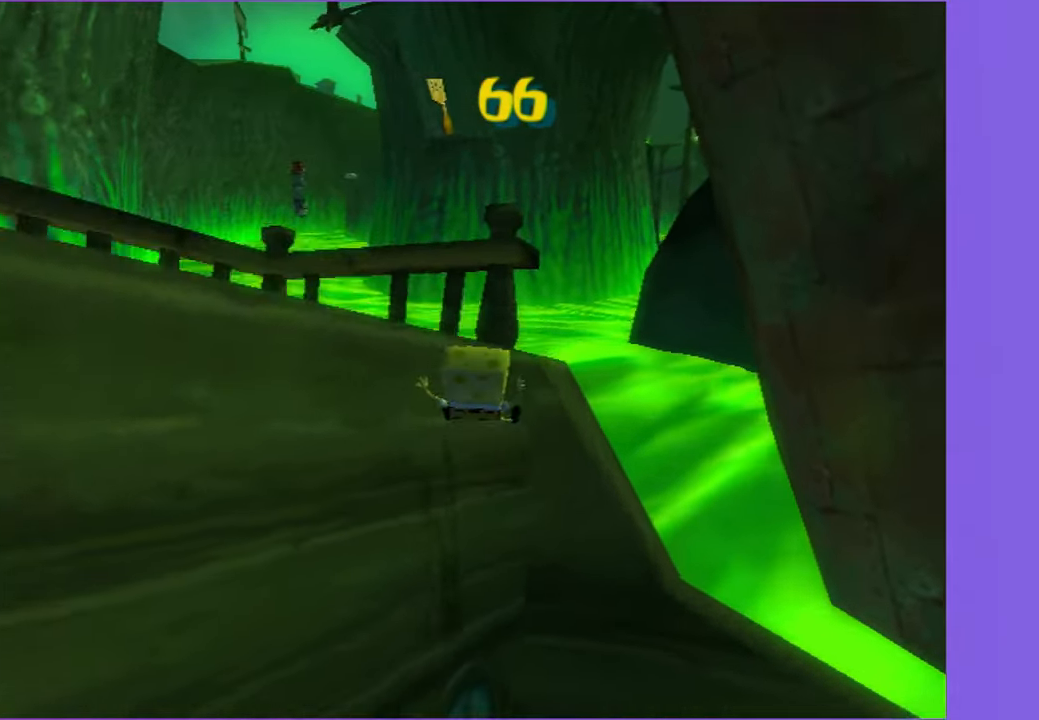
{"buttons": [], "left_stick": "left", "right_stick": "center", "events": [[50, "left_stick", "left"], [100, "A", "up"], [267, "right_stick", "right"], [417, "right_stick", "center"]]}